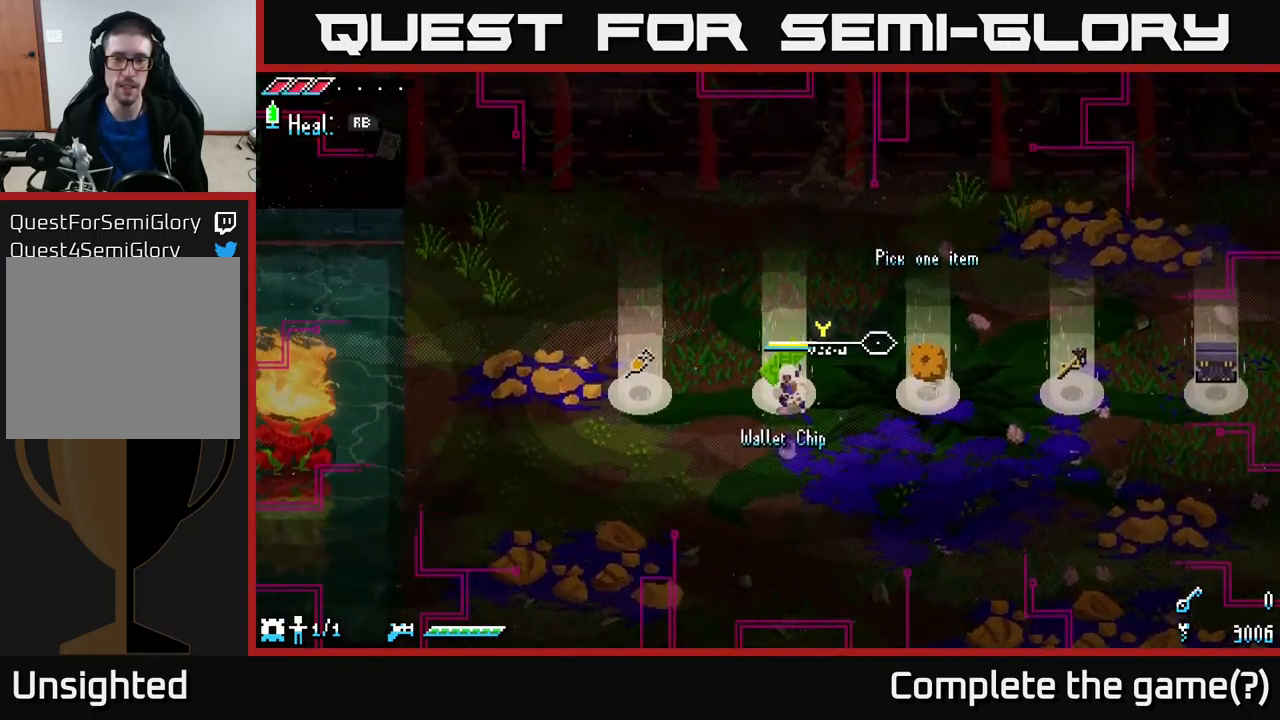
Gameplay with a controller (Xbox layout); each line is a JSON object with the inputs held at the frame after it. "events" lists button and stick changes between this image and that frame as [ms after this image, input, new state], when the widget could be followed in between.
{"buttons": [], "left_stick": "center", "right_stick": "center", "events": []}
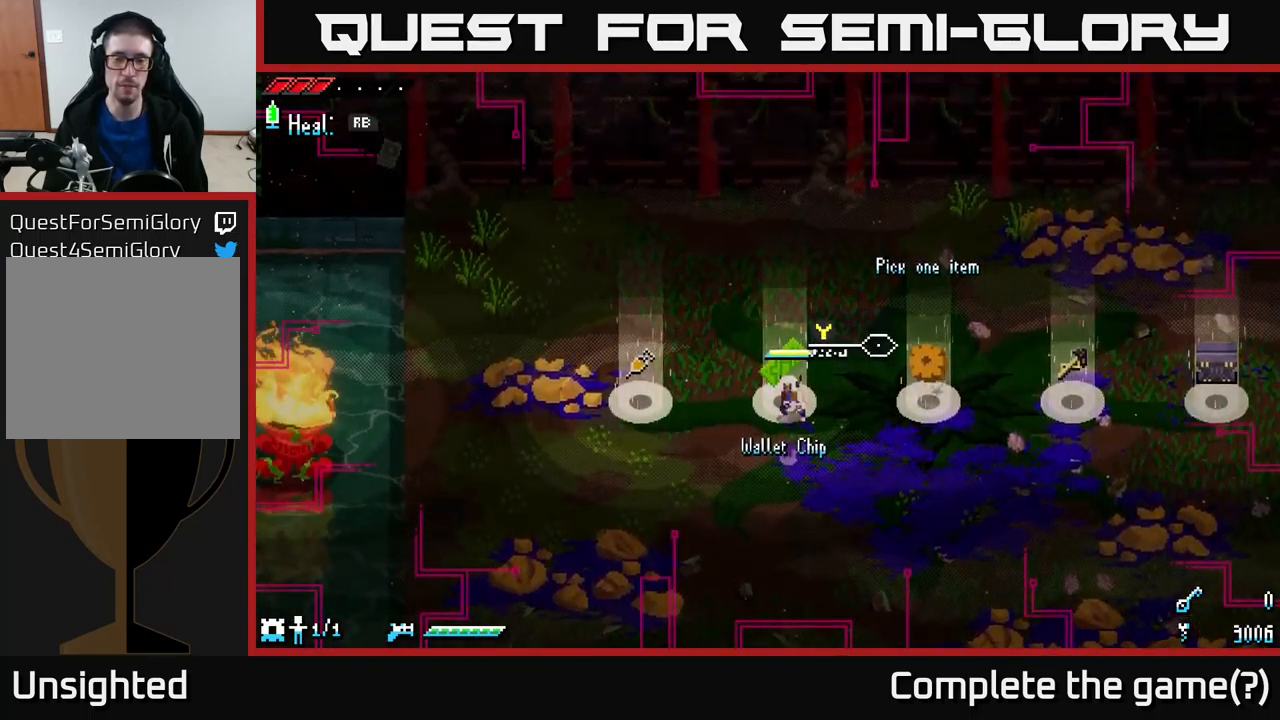
{"buttons": [], "left_stick": "center", "right_stick": "center", "events": [[117, "left_stick", "left"], [150, "X", "down"], [317, "X", "up"], [383, "X", "down"], [417, "X", "up"], [467, "left_stick", "center"]]}
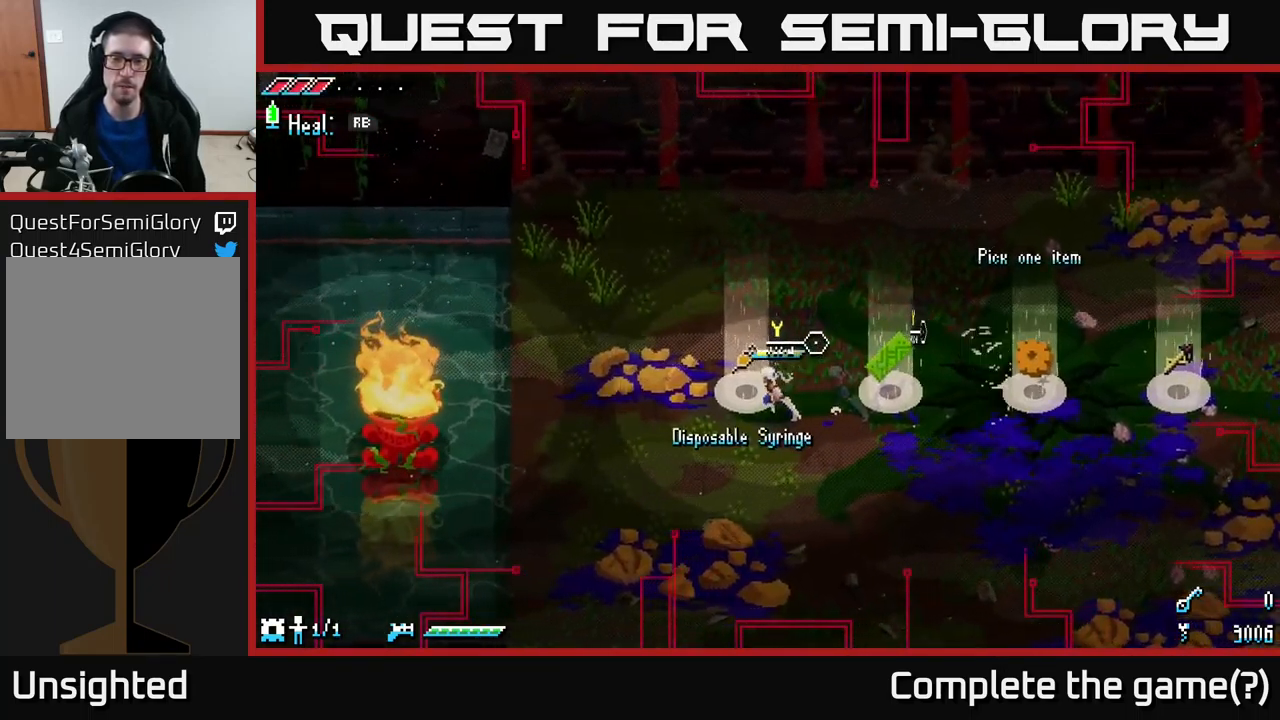
{"buttons": ["X"], "left_stick": "right", "right_stick": "center", "events": [[317, "left_stick", "right"], [383, "X", "down"]]}
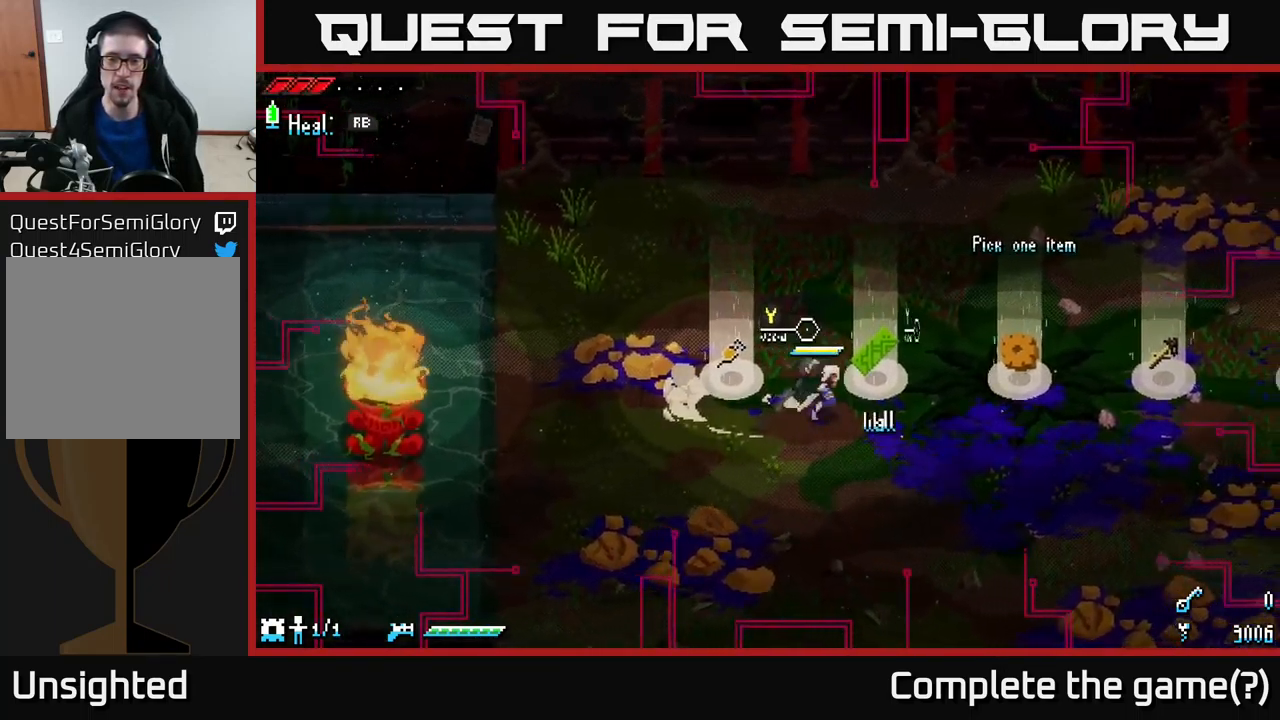
{"buttons": [], "left_stick": "right", "right_stick": "center", "events": [[500, "X", "up"]]}
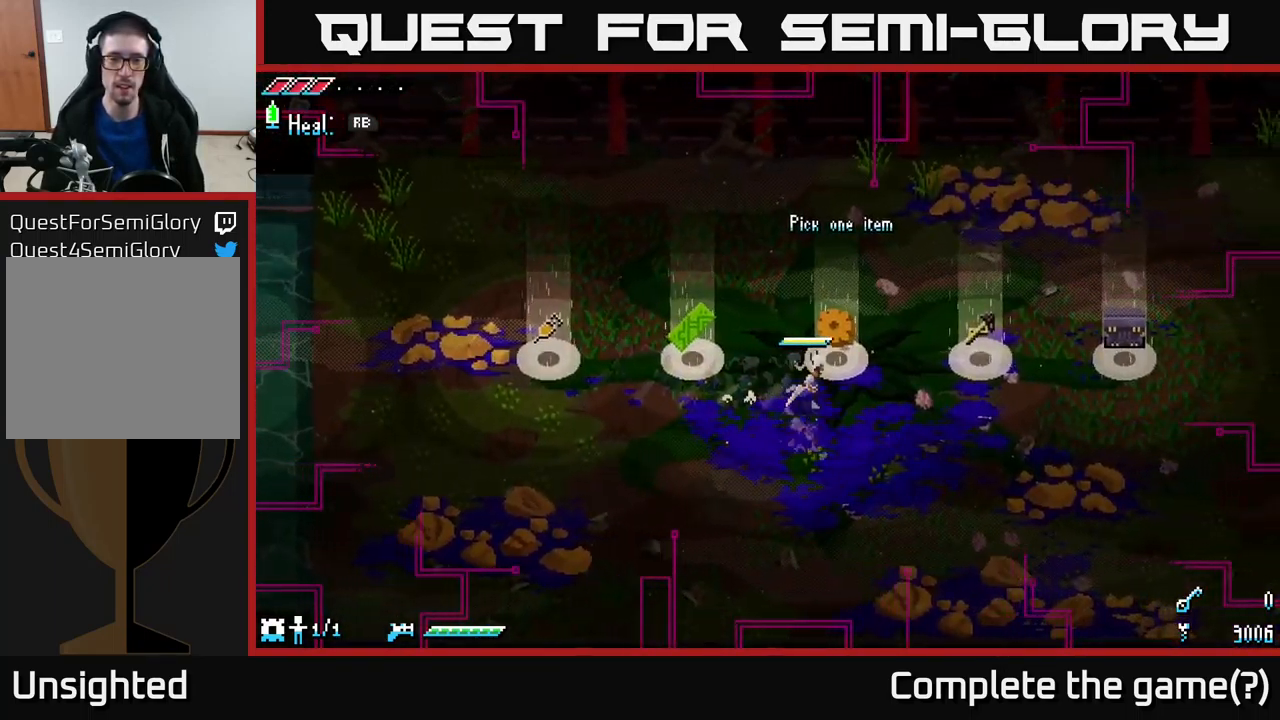
{"buttons": [], "left_stick": "up", "right_stick": "center", "events": [[50, "left_stick", "center"], [433, "left_stick", "up"]]}
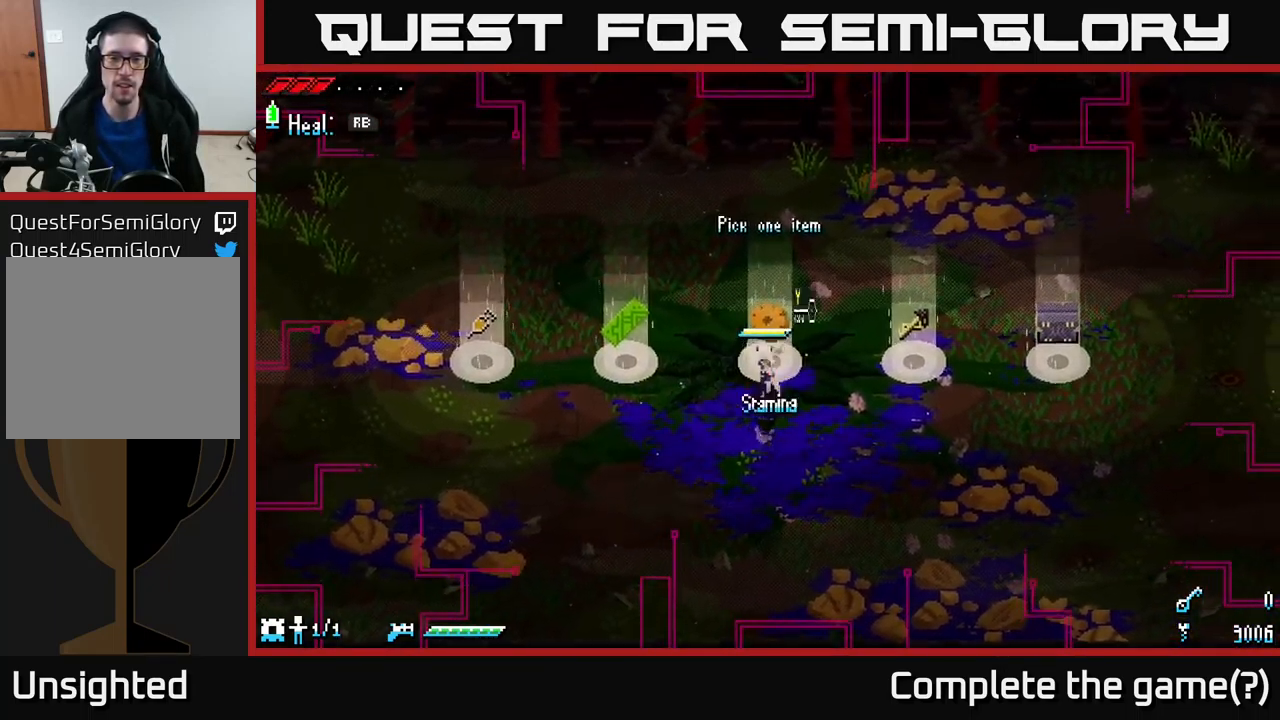
{"buttons": [], "left_stick": "center", "right_stick": "center", "events": [[16, "left_stick", "center"]]}
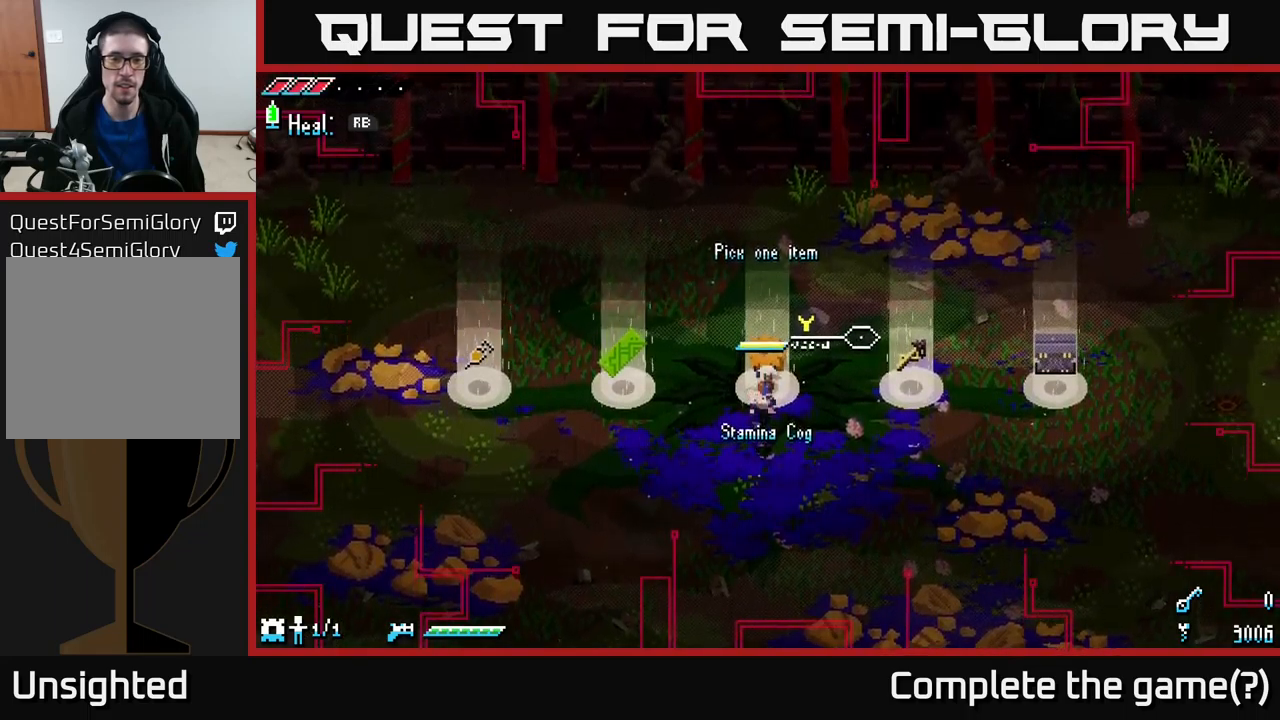
{"buttons": [], "left_stick": "center", "right_stick": "center", "events": []}
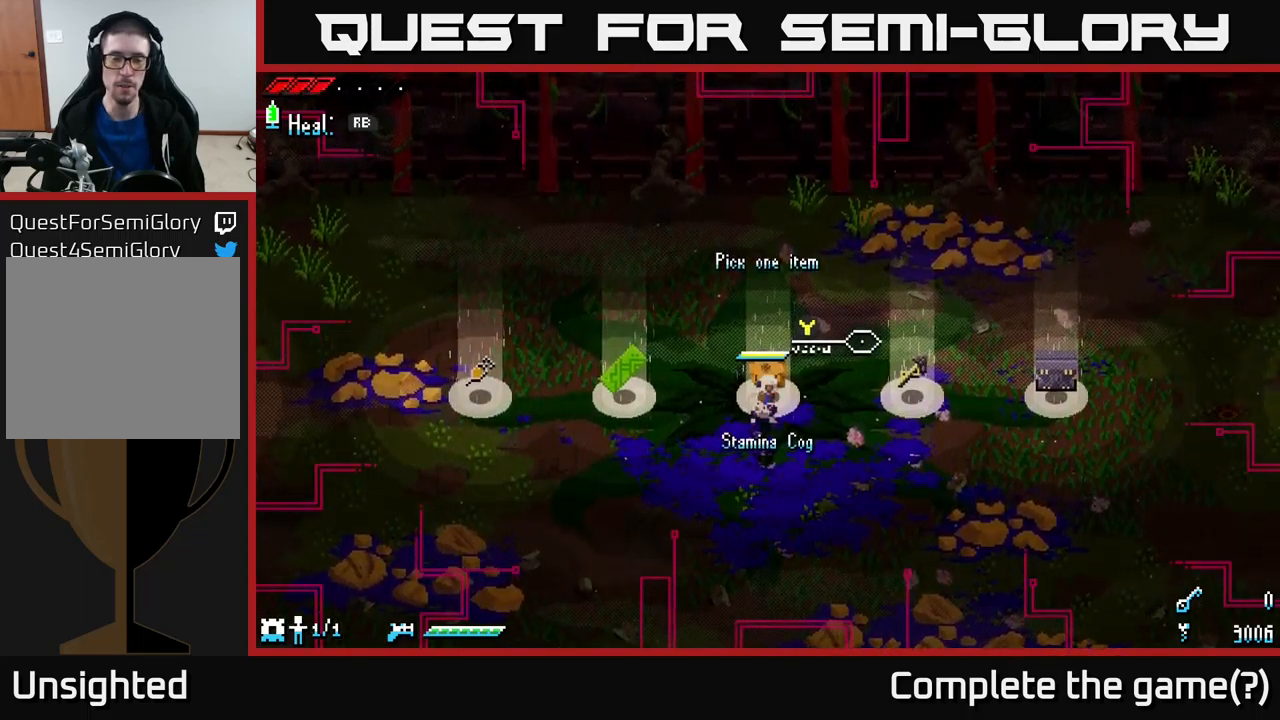
{"buttons": [], "left_stick": "center", "right_stick": "center", "events": []}
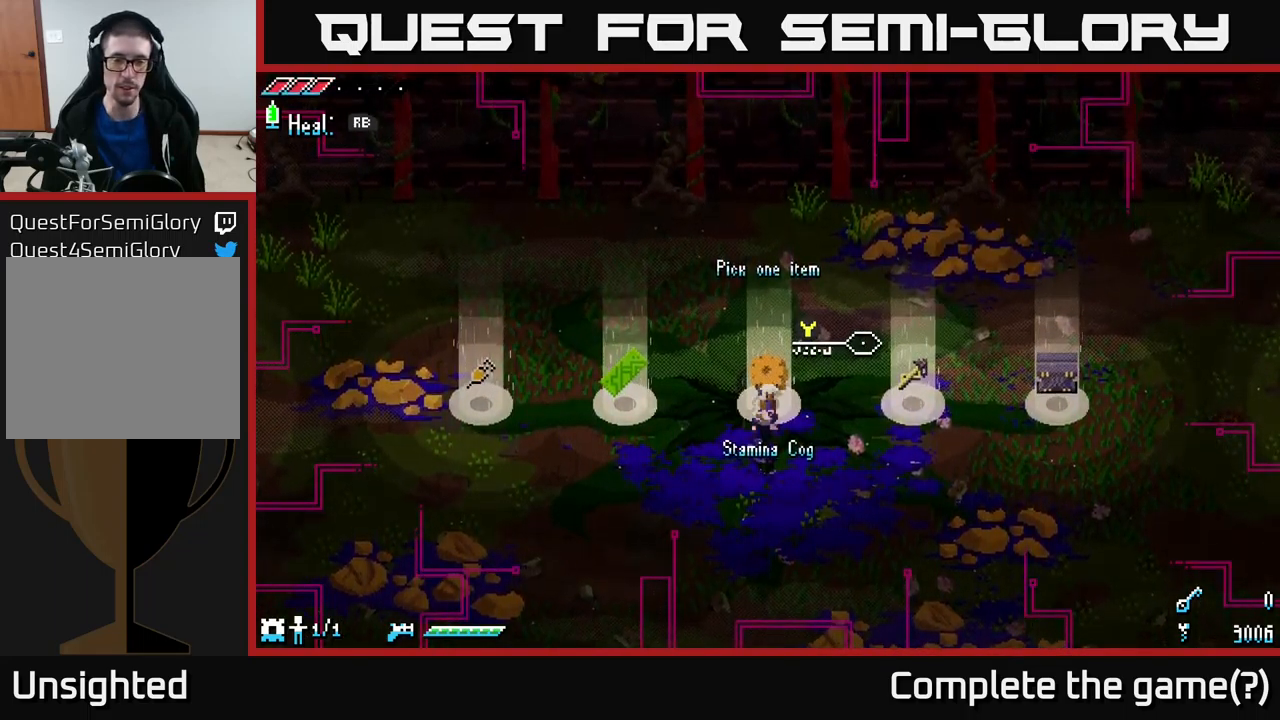
{"buttons": [], "left_stick": "right", "right_stick": "center", "events": [[134, "left_stick", "right"], [217, "X", "down"], [450, "X", "up"]]}
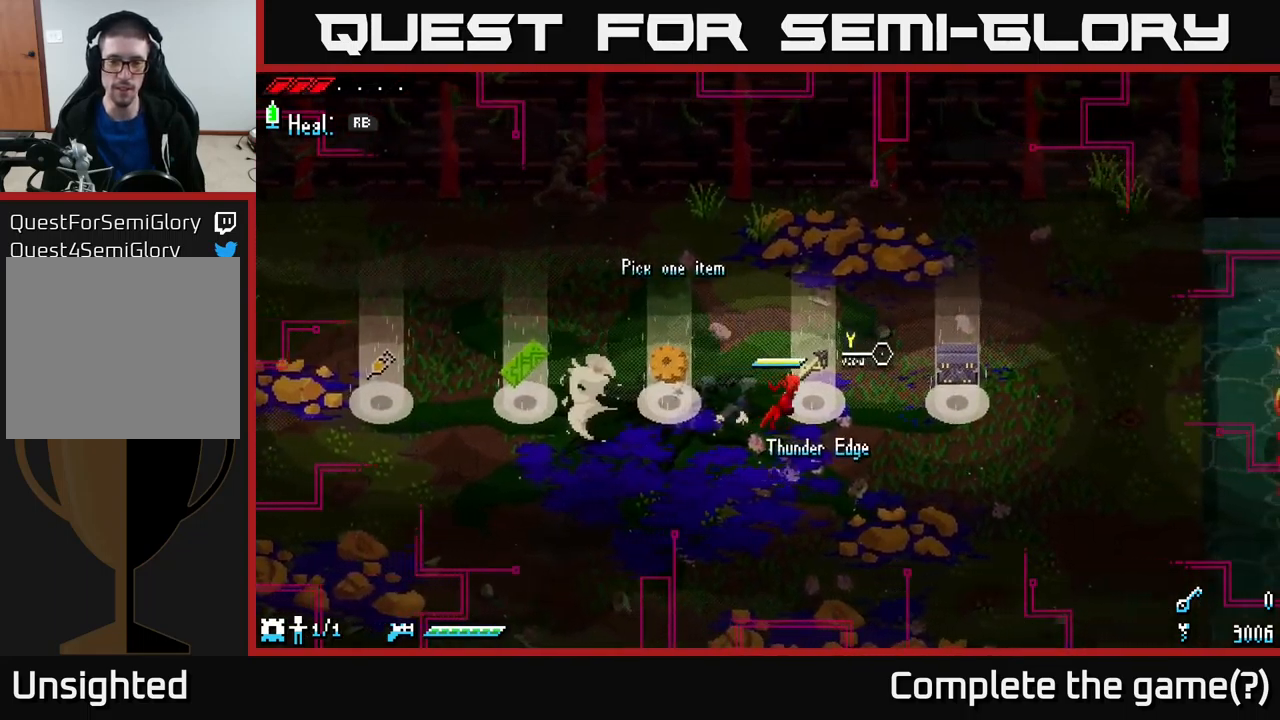
{"buttons": [], "left_stick": "center", "right_stick": "center", "events": [[50, "left_stick", "center"], [367, "Y", "down"], [400, "Y", "up"]]}
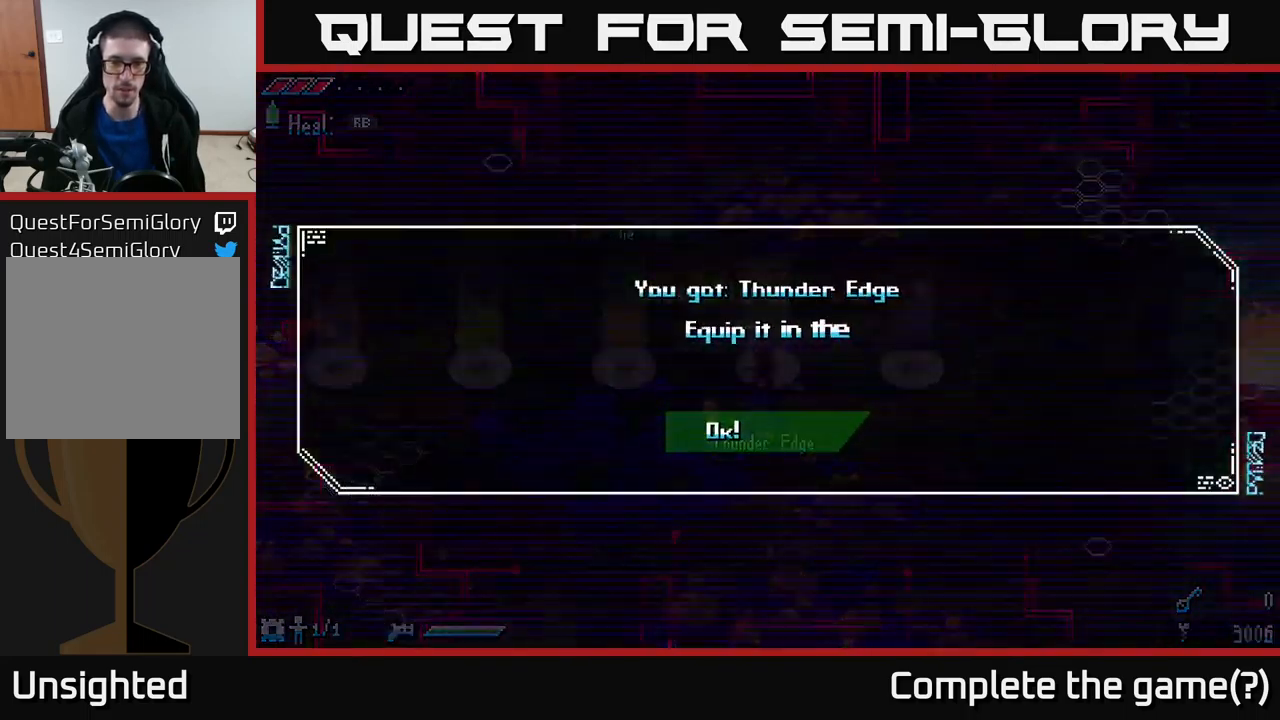
{"buttons": ["A"], "left_stick": "center", "right_stick": "center", "events": [[500, "A", "down"]]}
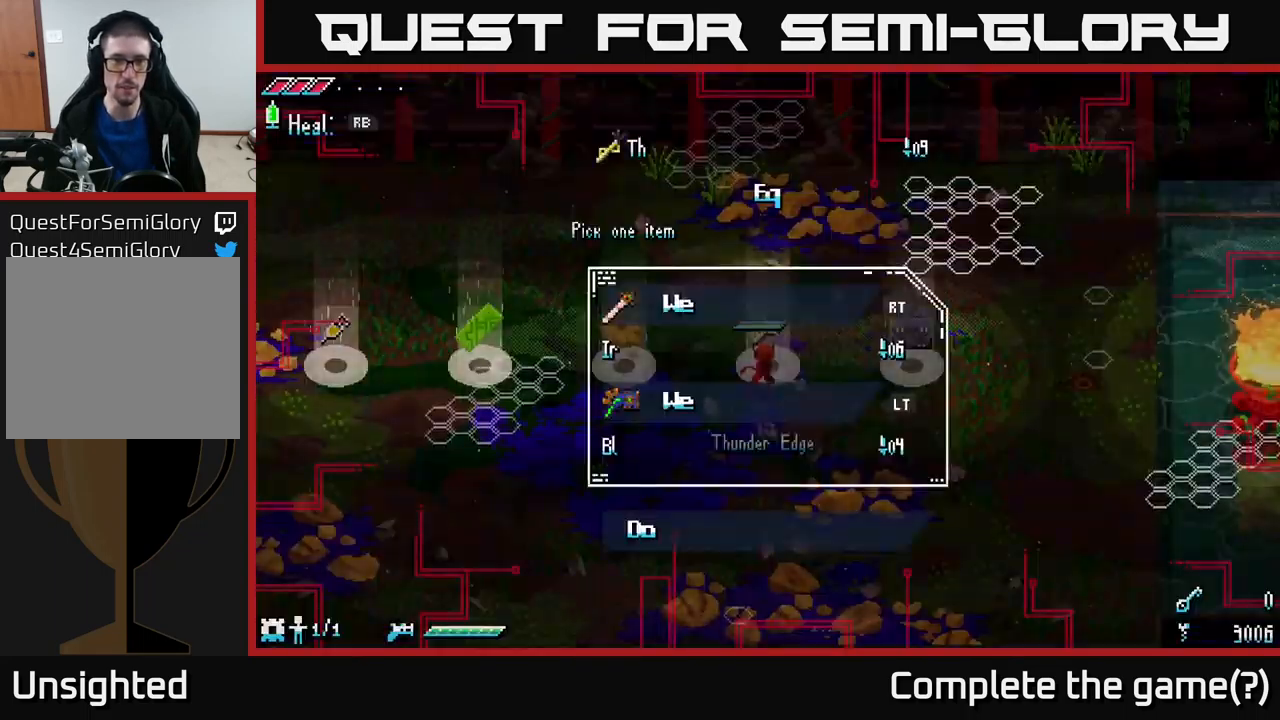
{"buttons": [], "left_stick": "center", "right_stick": "center", "events": [[17, "A", "up"]]}
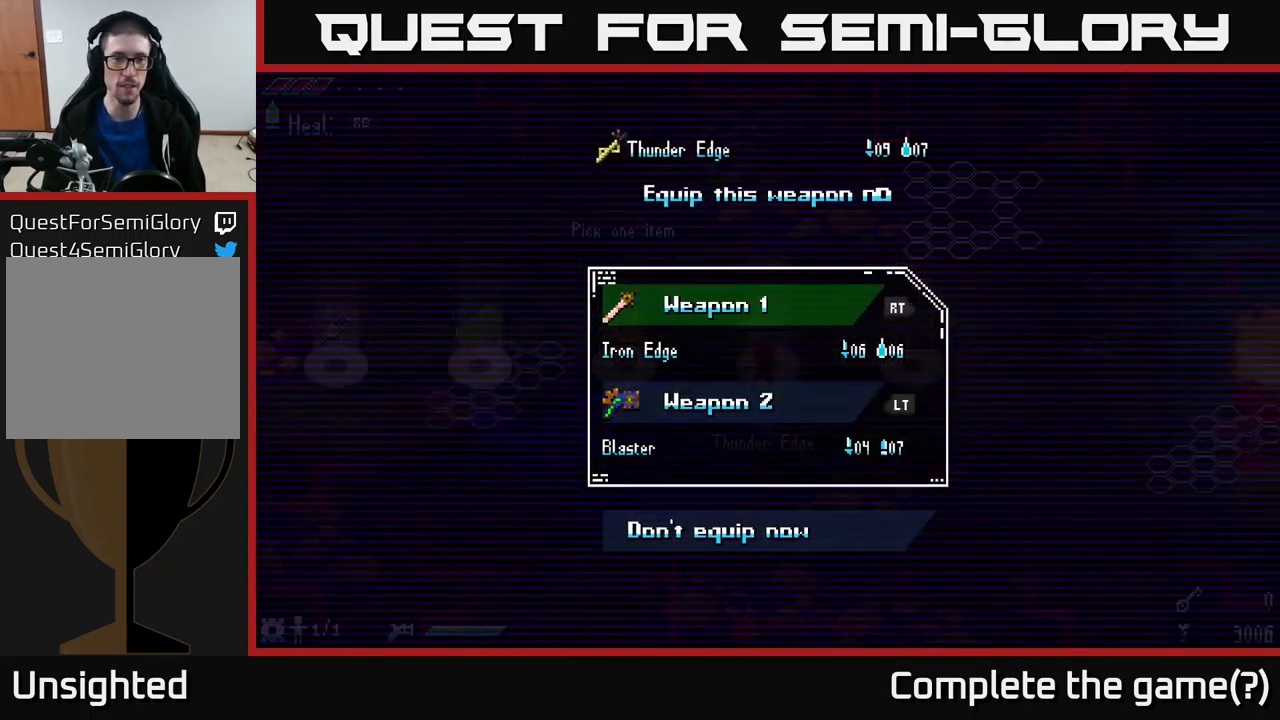
{"buttons": [], "left_stick": "center", "right_stick": "center", "events": [[150, "A", "down"], [234, "A", "up"]]}
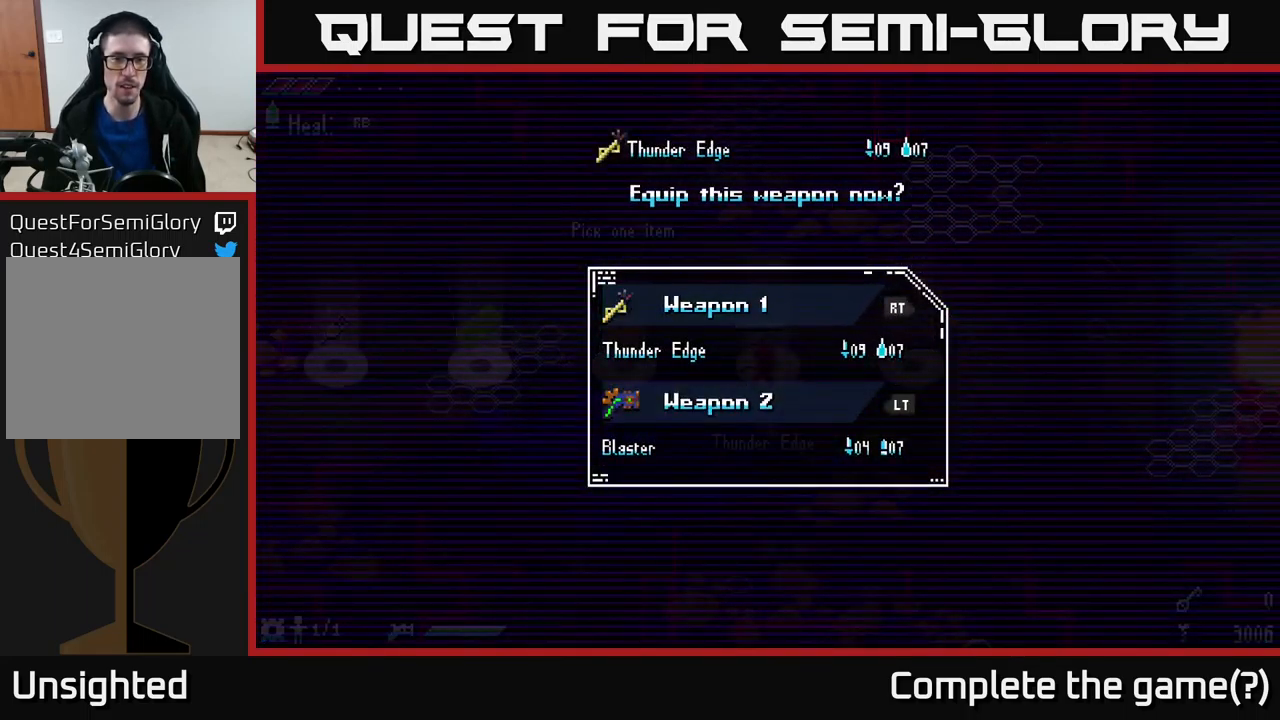
{"buttons": [], "left_stick": "center", "right_stick": "center", "events": []}
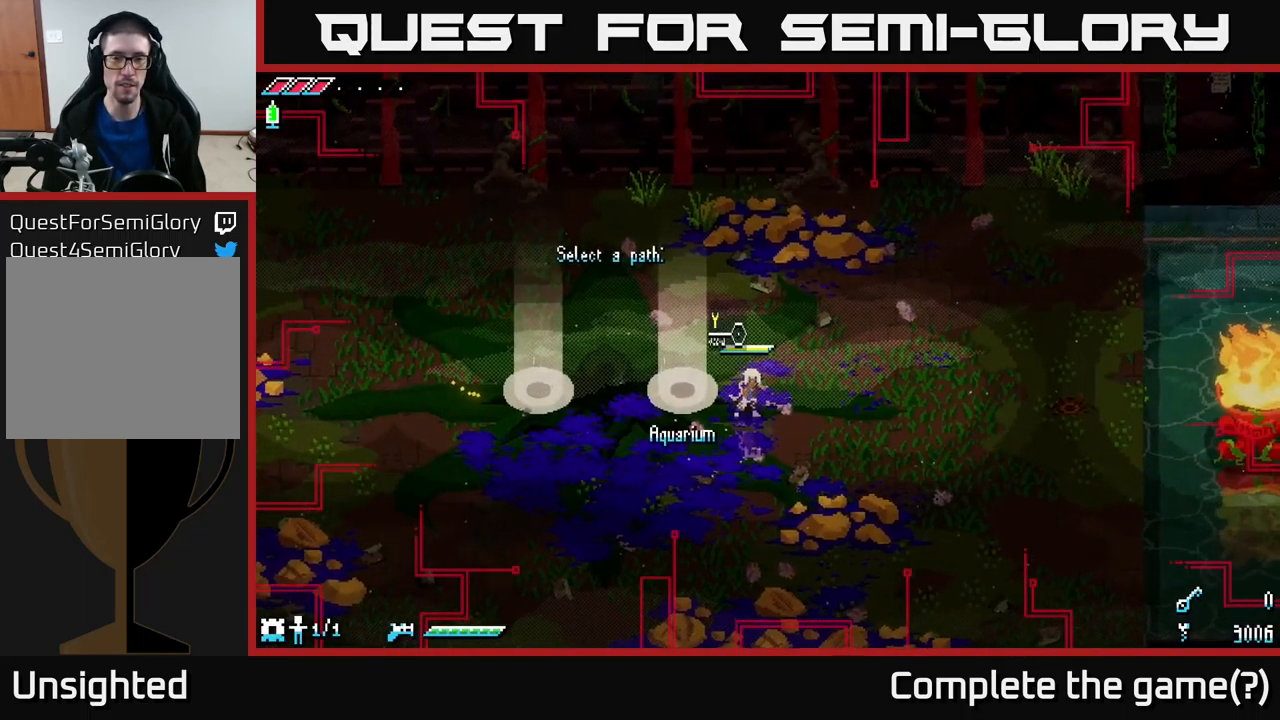
{"buttons": [], "left_stick": "down", "right_stick": "center", "events": [[384, "left_stick", "down"]]}
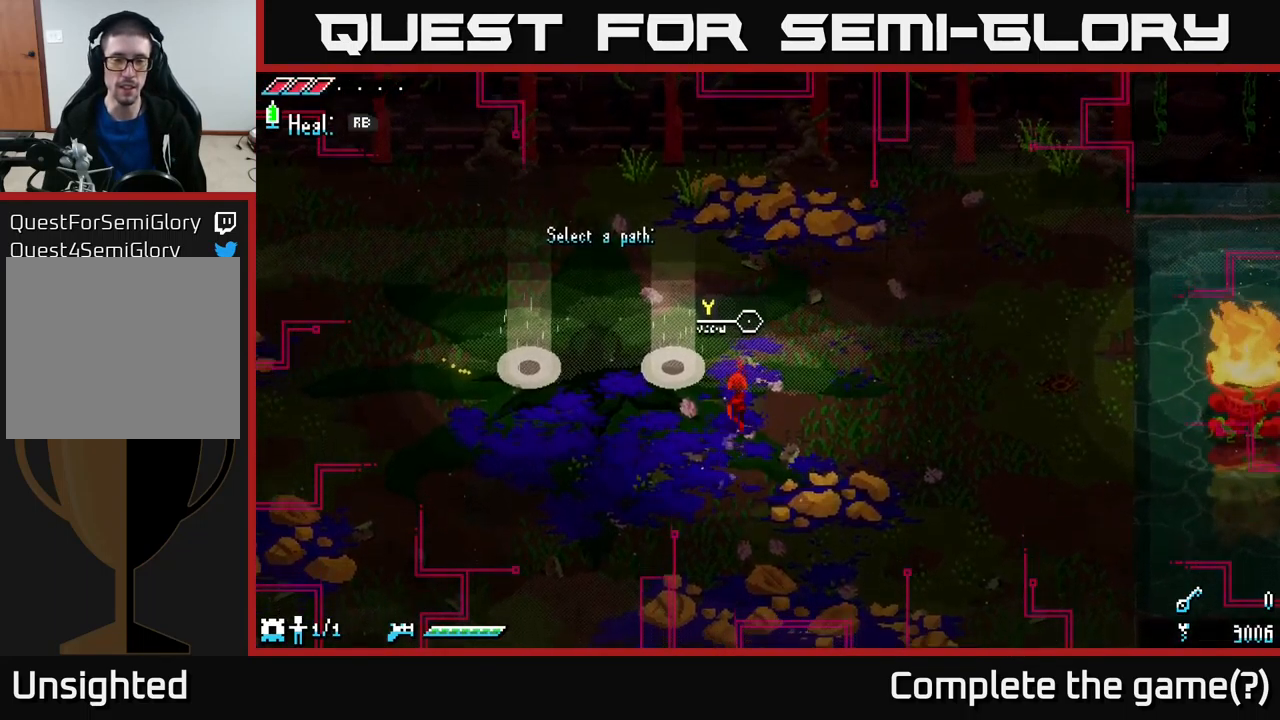
{"buttons": [], "left_stick": "down", "right_stick": "center", "events": [[101, "START", "down"], [167, "left_stick", "center"], [201, "START", "up"], [384, "left_stick", "down"]]}
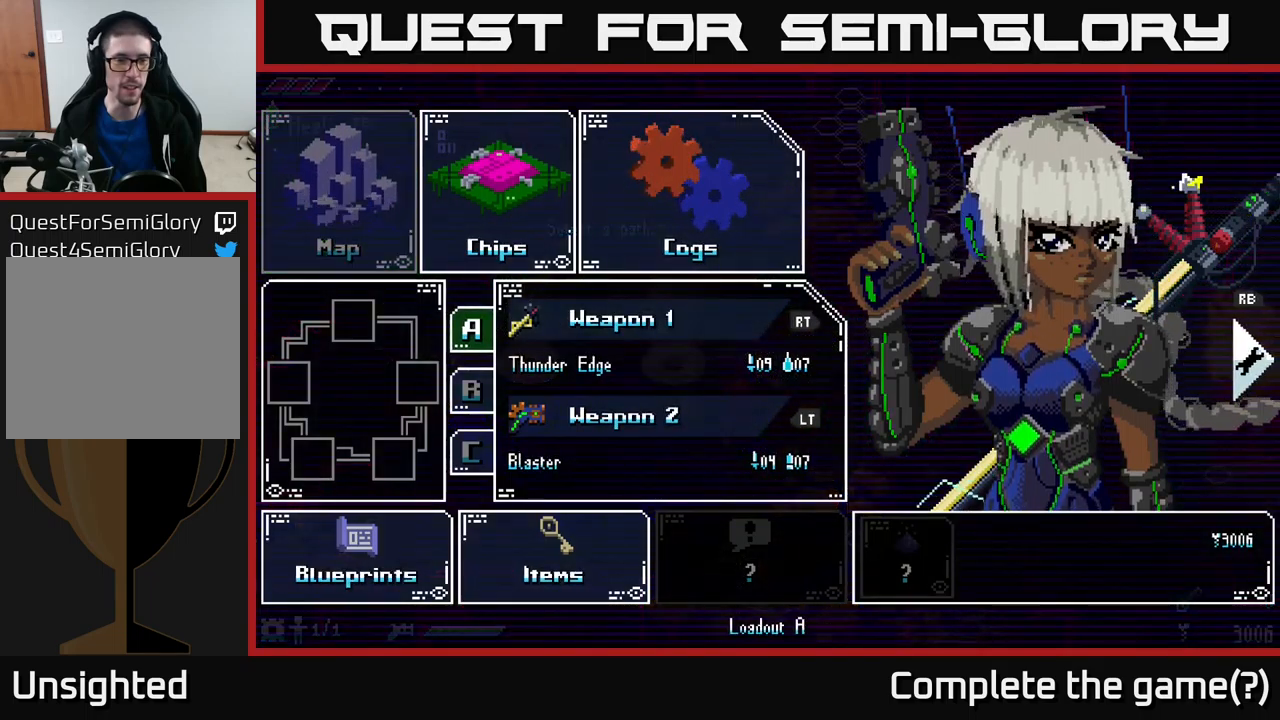
{"buttons": ["A"], "left_stick": "center", "right_stick": "center", "events": [[66, "left_stick", "center"], [316, "left_stick", "down"], [466, "A", "down"], [466, "left_stick", "center"]]}
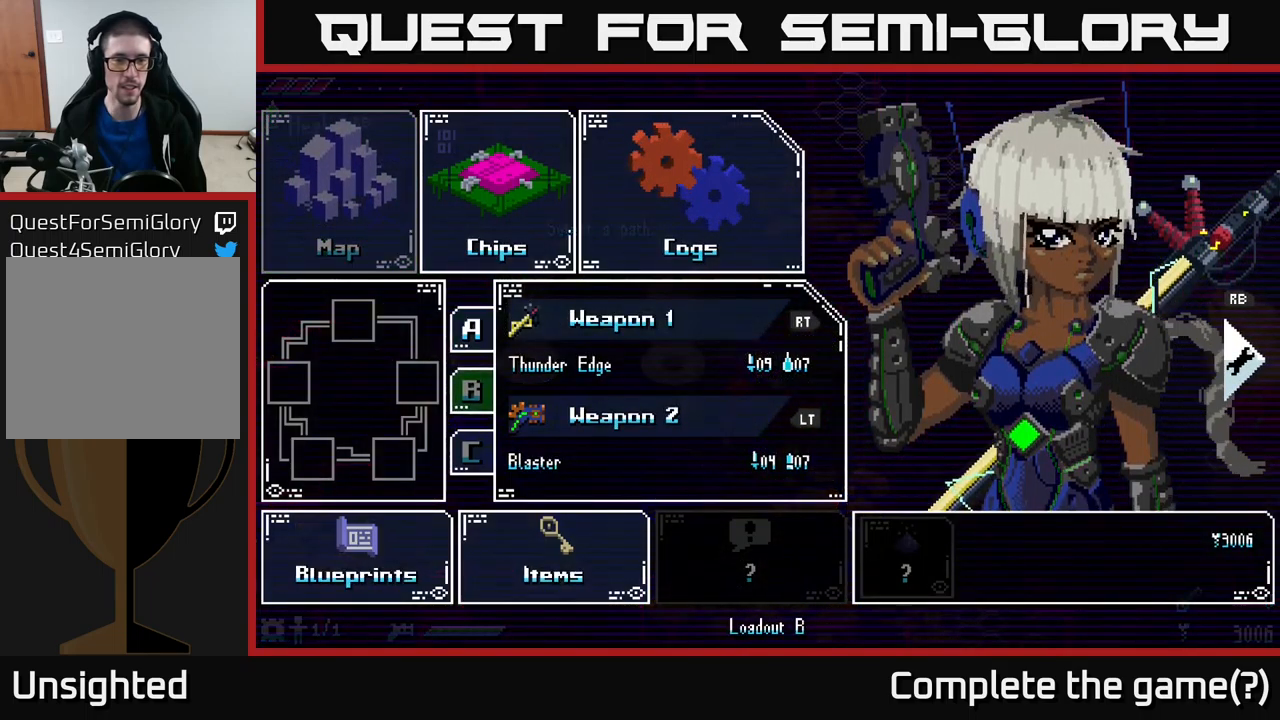
{"buttons": [], "left_stick": "center", "right_stick": "center", "events": [[50, "A", "up"], [266, "A", "down"], [400, "A", "up"]]}
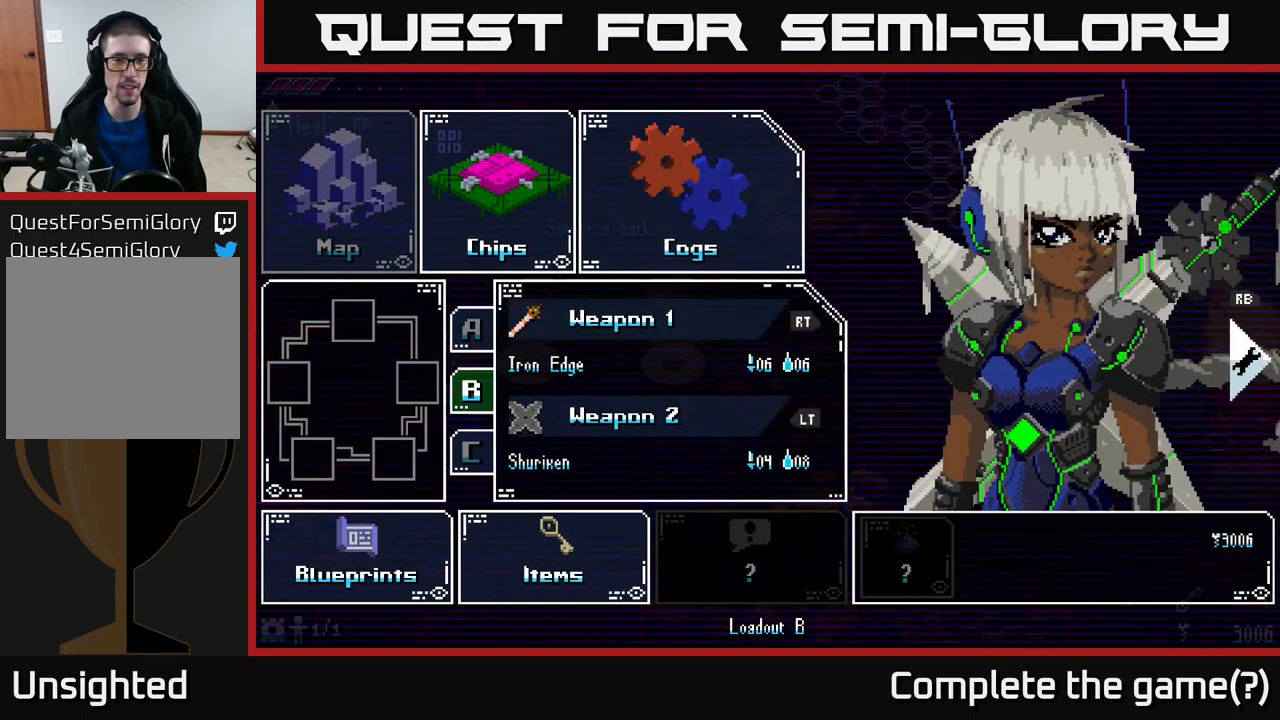
{"buttons": [], "left_stick": "center", "right_stick": "center", "events": [[50, "left_stick", "right"], [216, "left_stick", "center"], [300, "A", "down"], [400, "A", "up"]]}
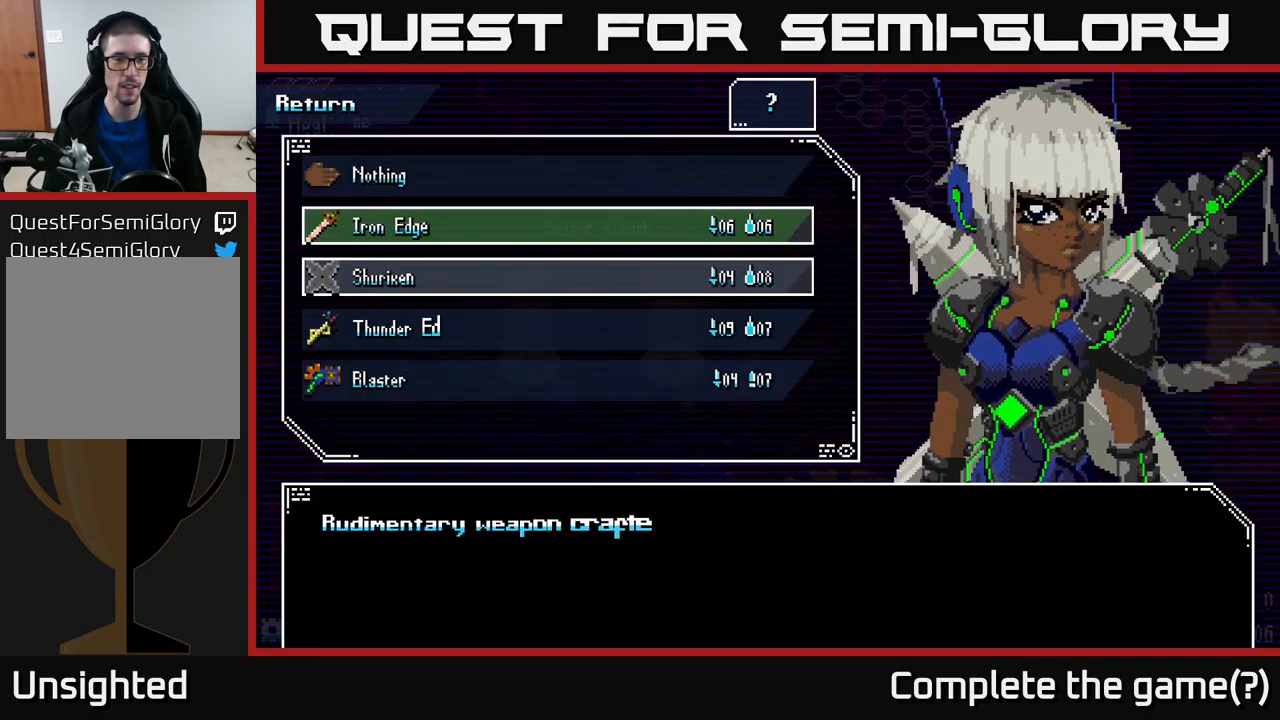
{"buttons": [], "left_stick": "center", "right_stick": "center", "events": [[250, "left_stick", "down"], [416, "left_stick", "center"]]}
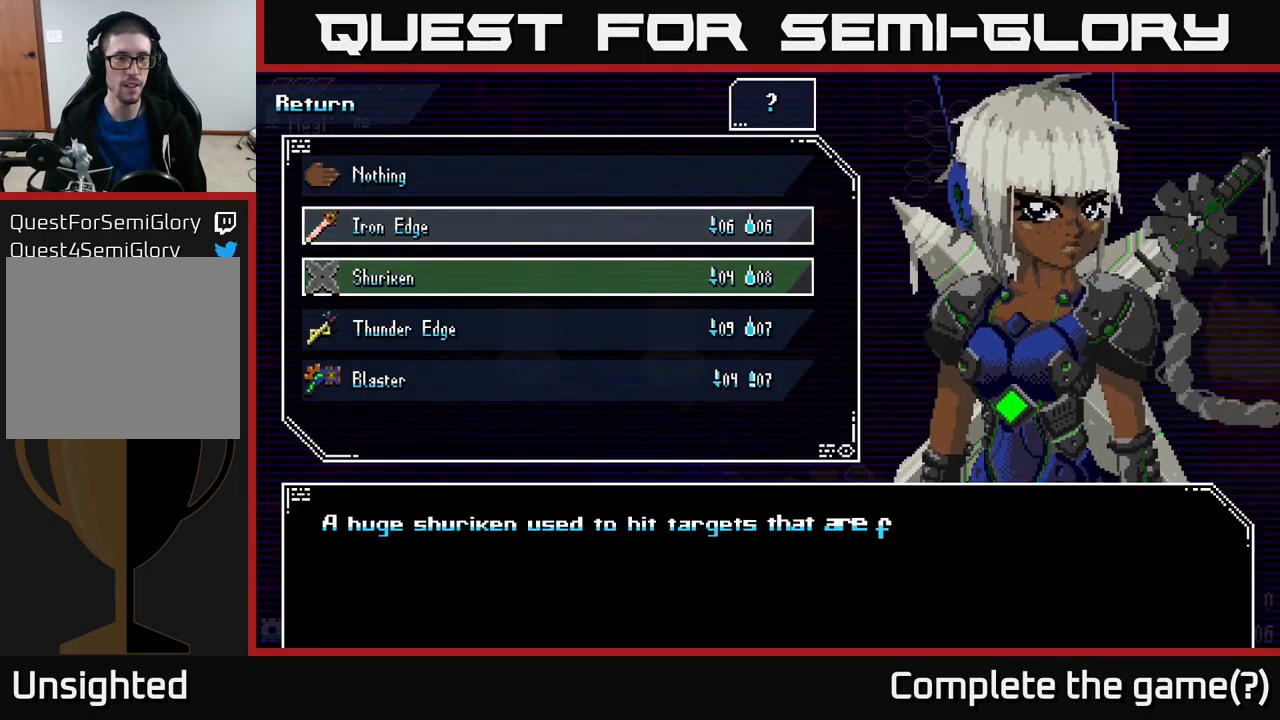
{"buttons": [], "left_stick": "center", "right_stick": "center", "events": [[216, "left_stick", "down"], [416, "left_stick", "center"]]}
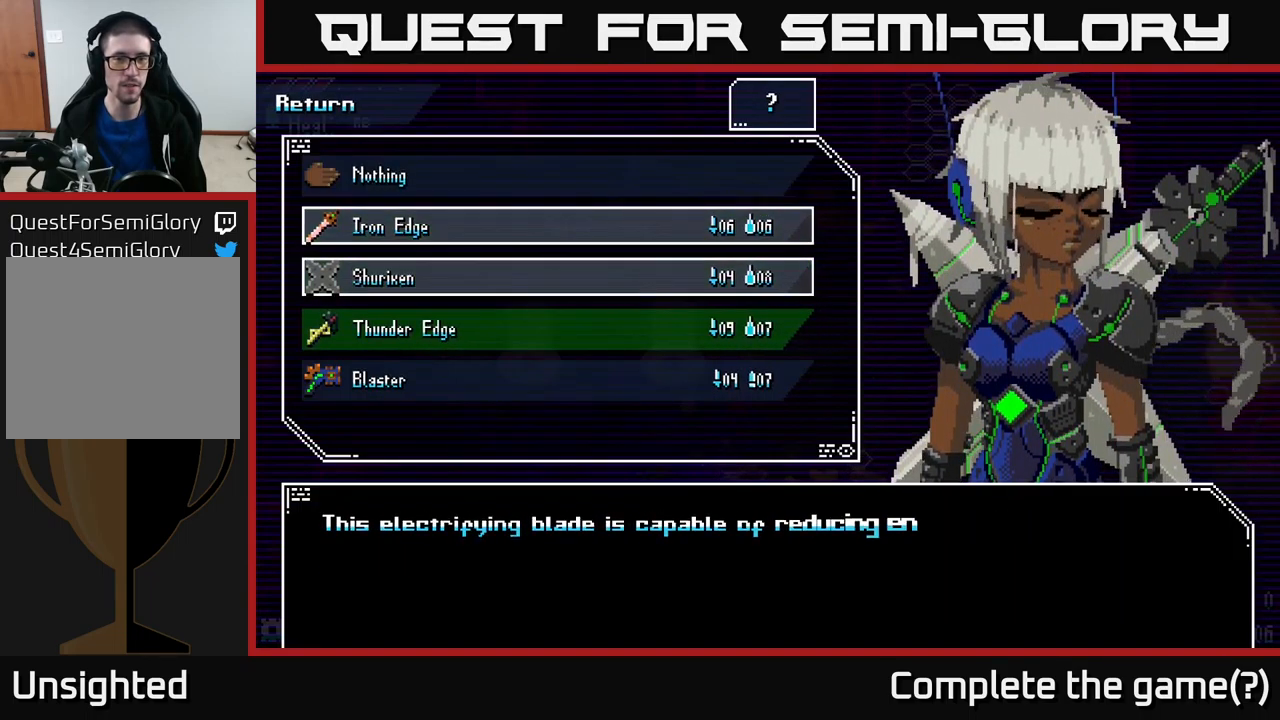
{"buttons": [], "left_stick": "center", "right_stick": "center", "events": [[200, "A", "down"], [333, "A", "up"]]}
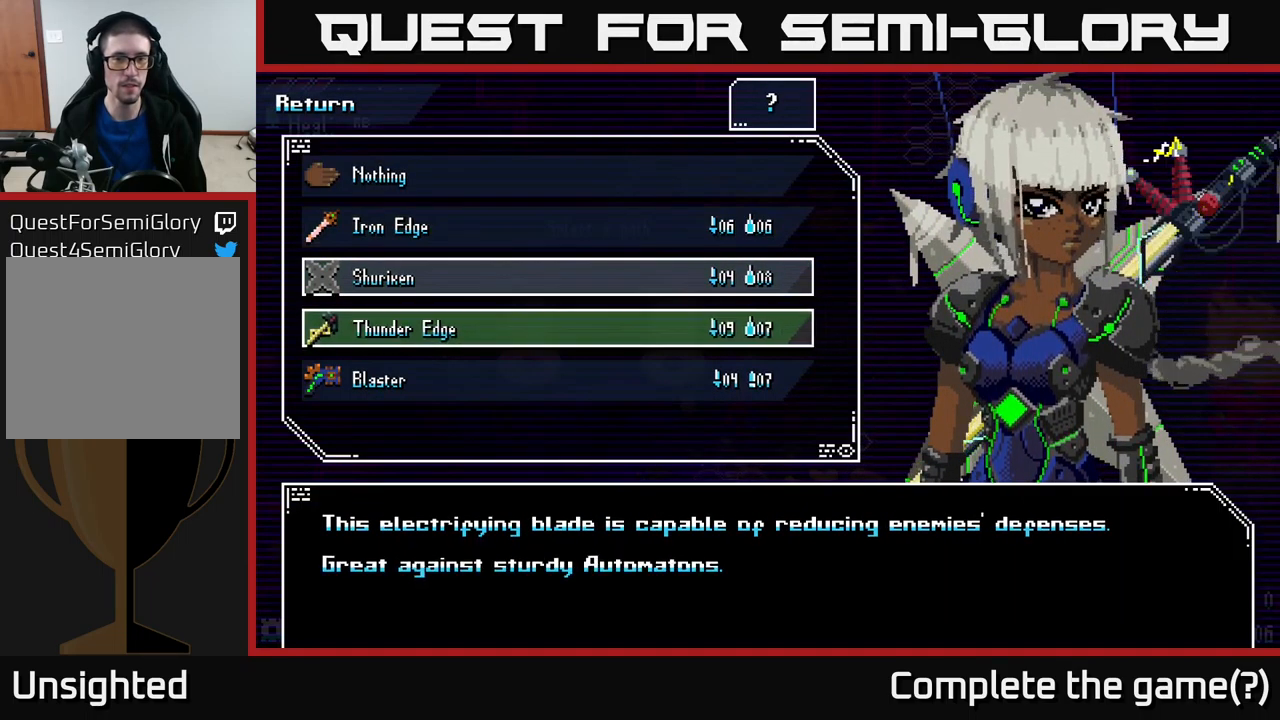
{"buttons": [], "left_stick": "center", "right_stick": "center", "events": [[133, "B", "down"], [250, "B", "up"]]}
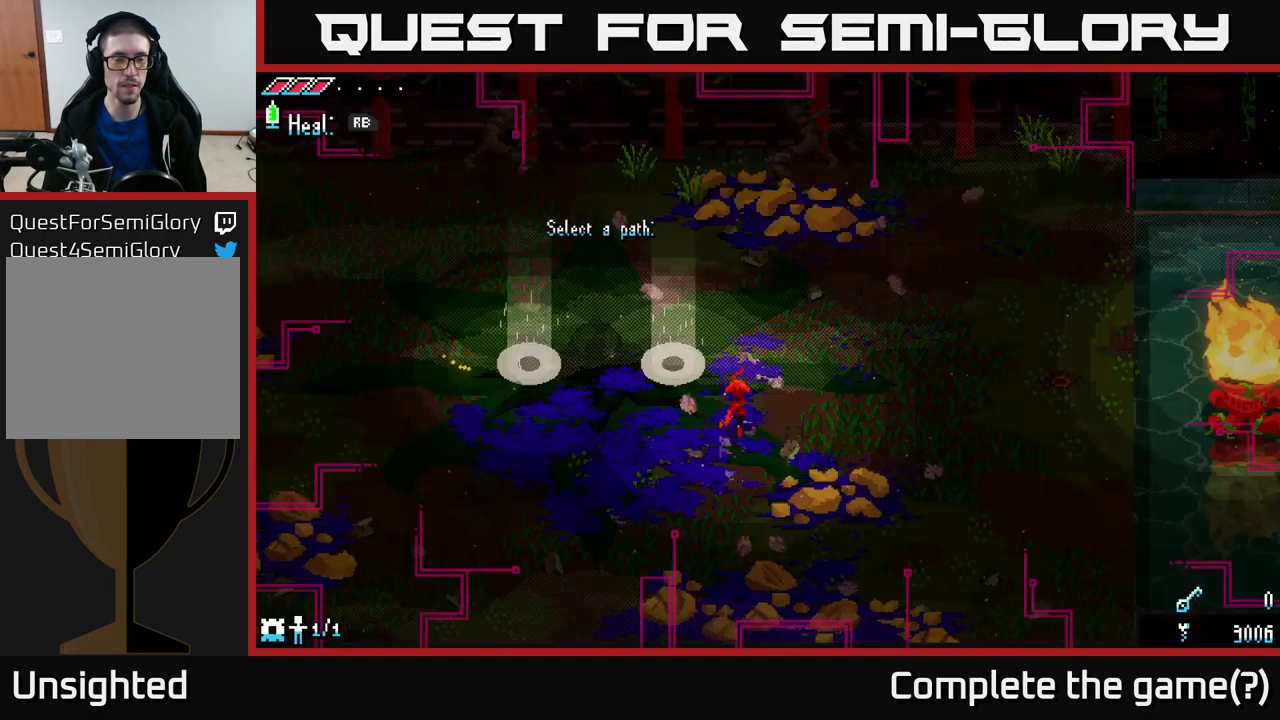
{"buttons": [], "left_stick": "center", "right_stick": "center", "events": [[33, "B", "down"], [150, "B", "up"]]}
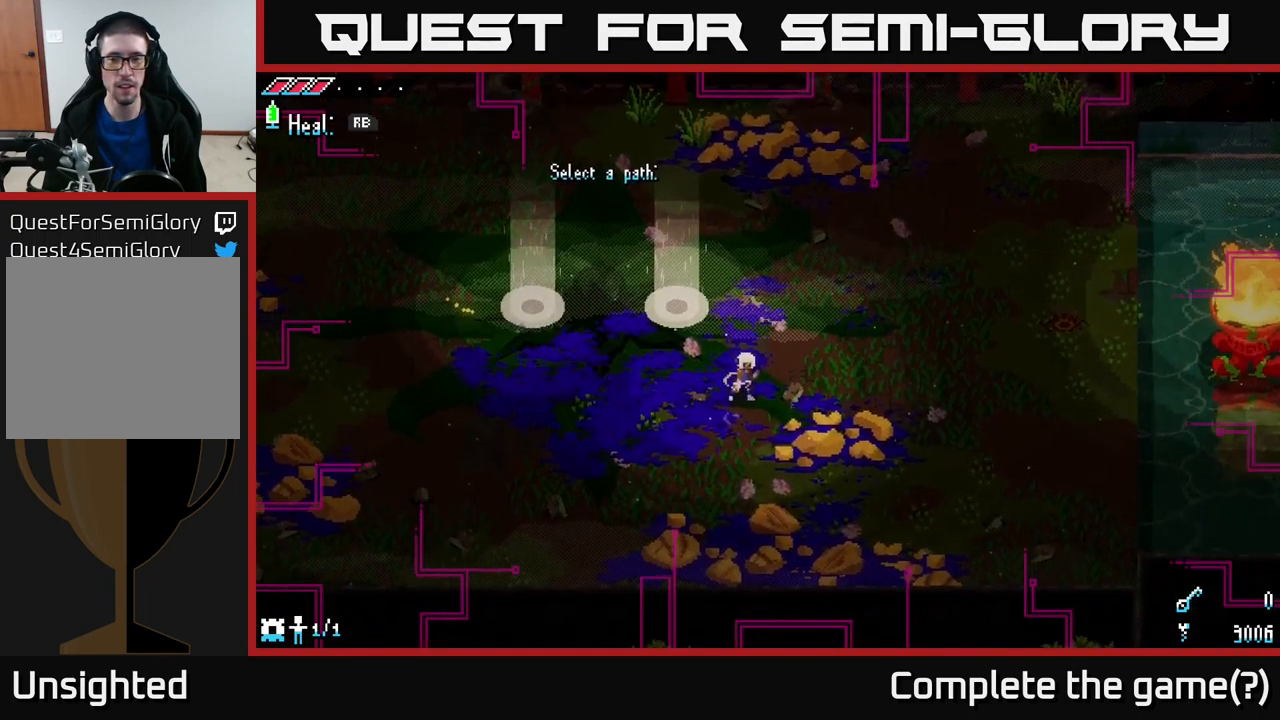
{"buttons": [], "left_stick": "center", "right_stick": "center", "events": [[100, "left_stick", "up-right"], [116, "X", "down"], [200, "left_stick", "up-left"], [466, "X", "up"], [500, "left_stick", "center"]]}
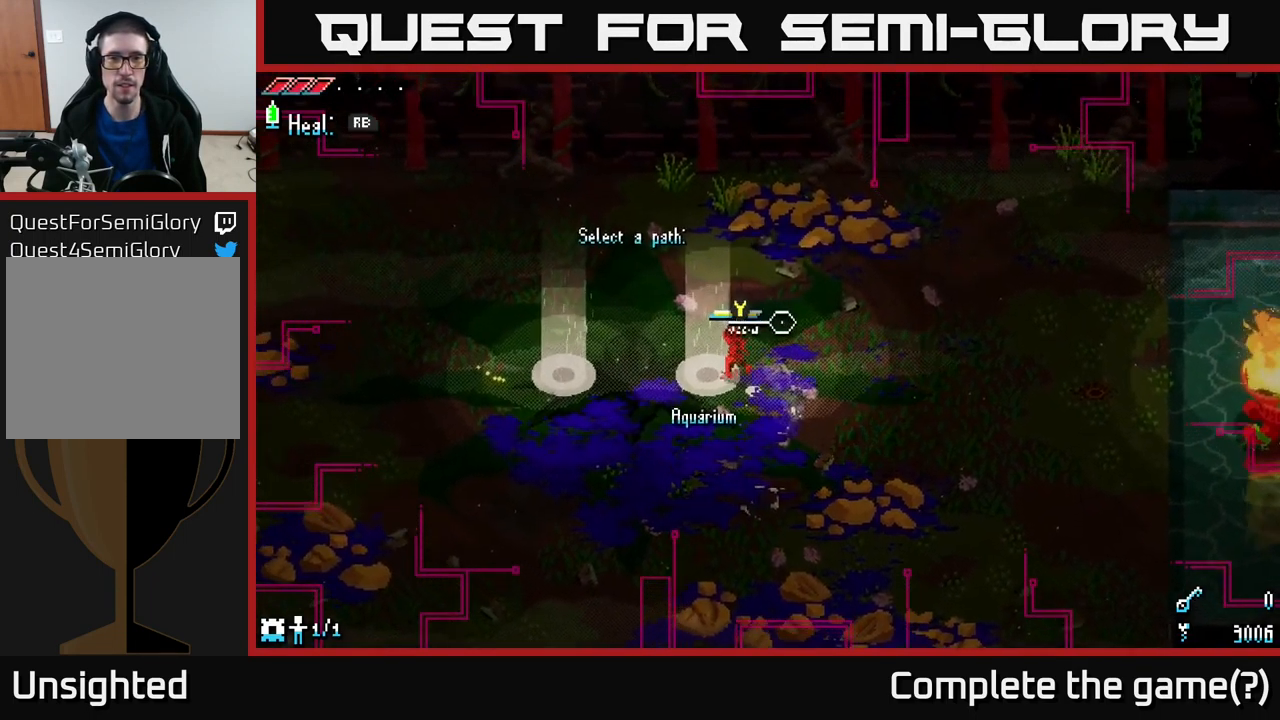
{"buttons": ["X"], "left_stick": "down-left", "right_stick": "center", "events": [[333, "left_stick", "down-left"], [350, "X", "down"]]}
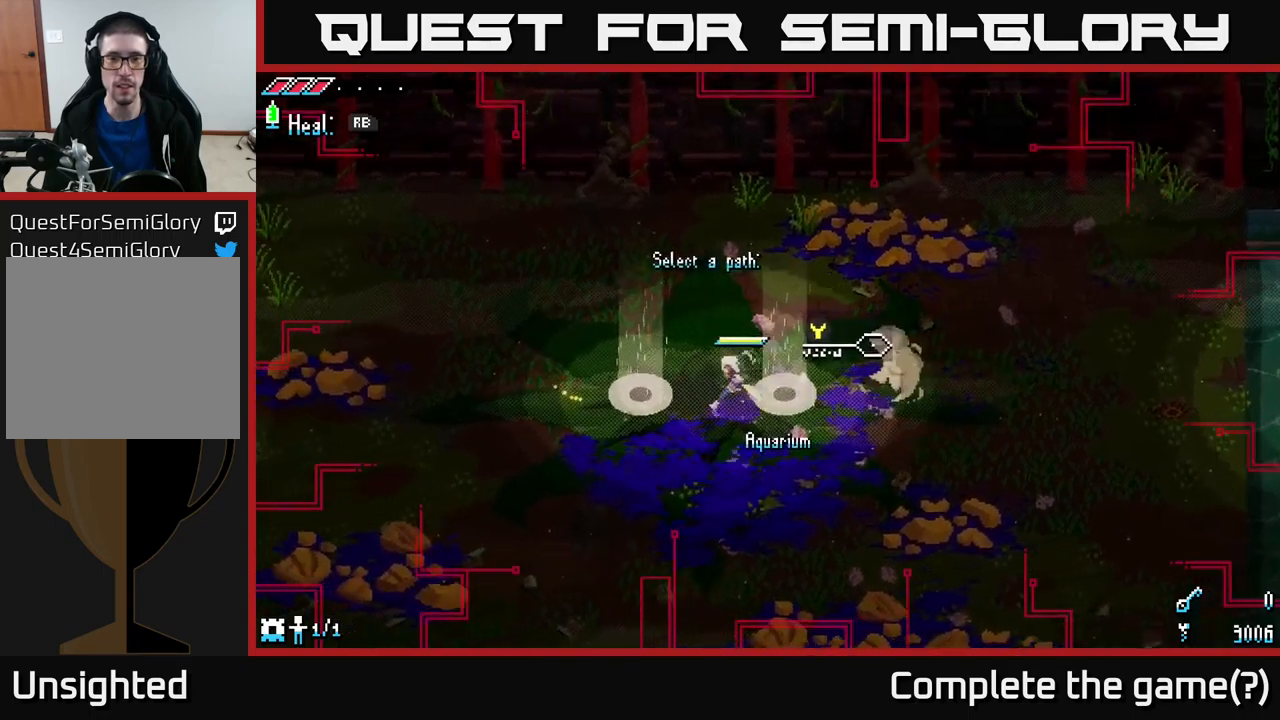
{"buttons": [], "left_stick": "center", "right_stick": "center", "events": [[33, "left_stick", "left"], [200, "X", "up"], [217, "left_stick", "center"]]}
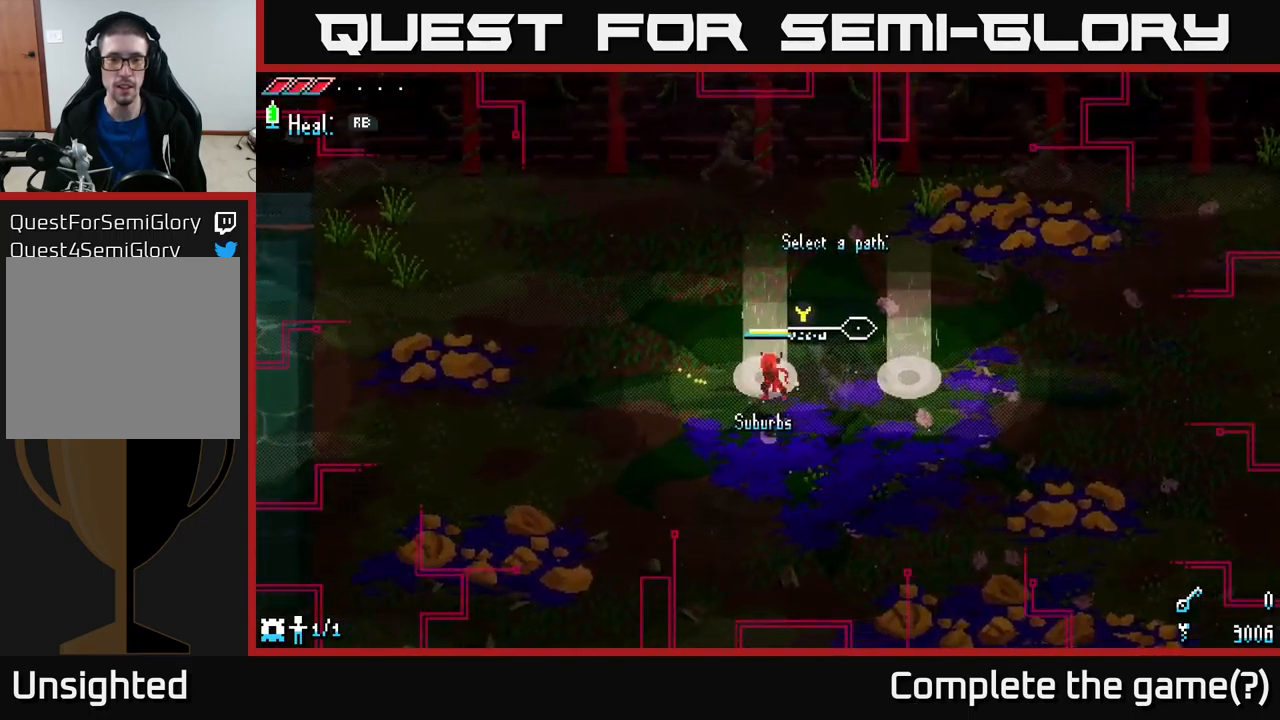
{"buttons": ["X"], "left_stick": "right", "right_stick": "center", "events": [[233, "X", "down"], [233, "left_stick", "right"]]}
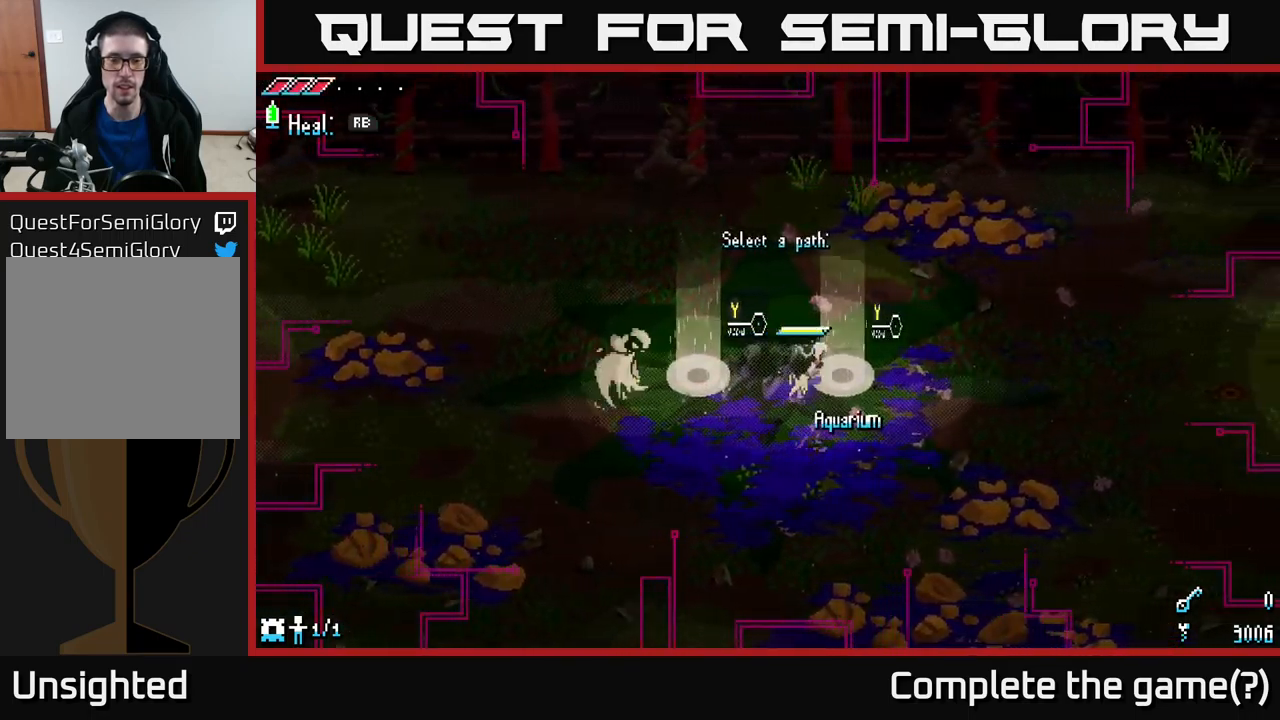
{"buttons": [], "left_stick": "center", "right_stick": "center", "events": [[33, "X", "up"], [67, "left_stick", "center"], [167, "Y", "down"], [217, "Y", "up"]]}
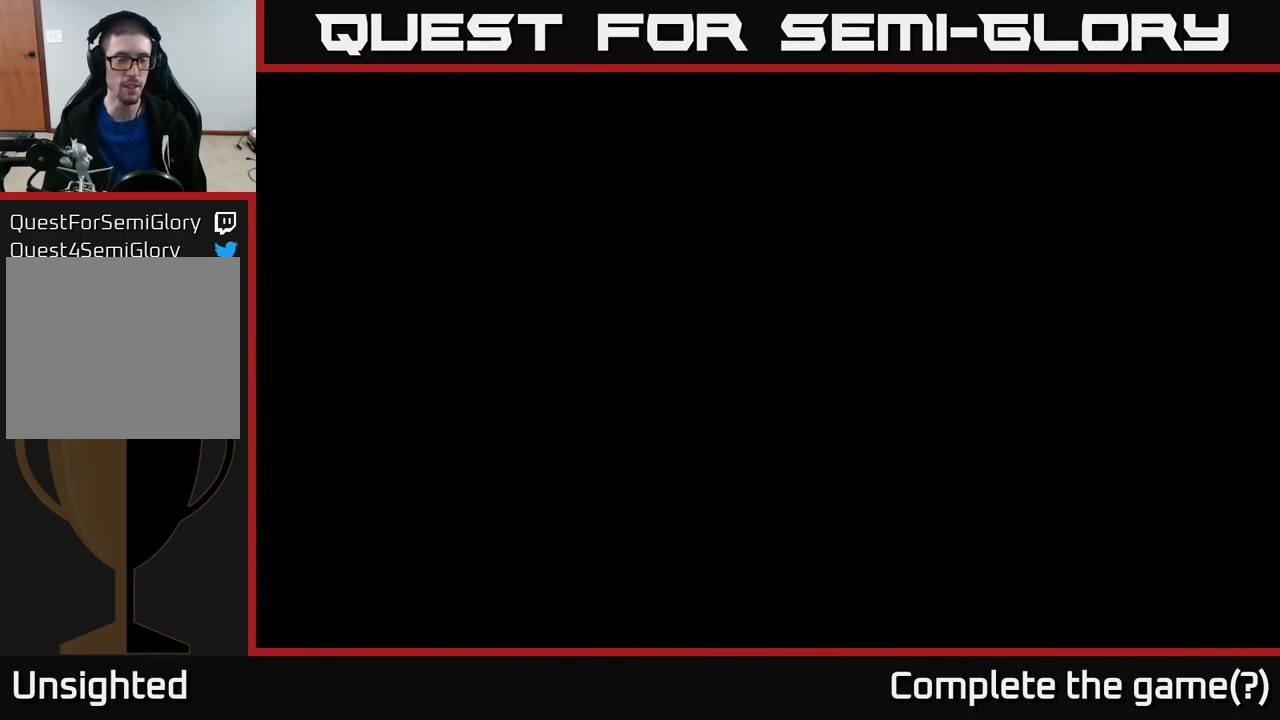
{"buttons": [], "left_stick": "center", "right_stick": "center", "events": []}